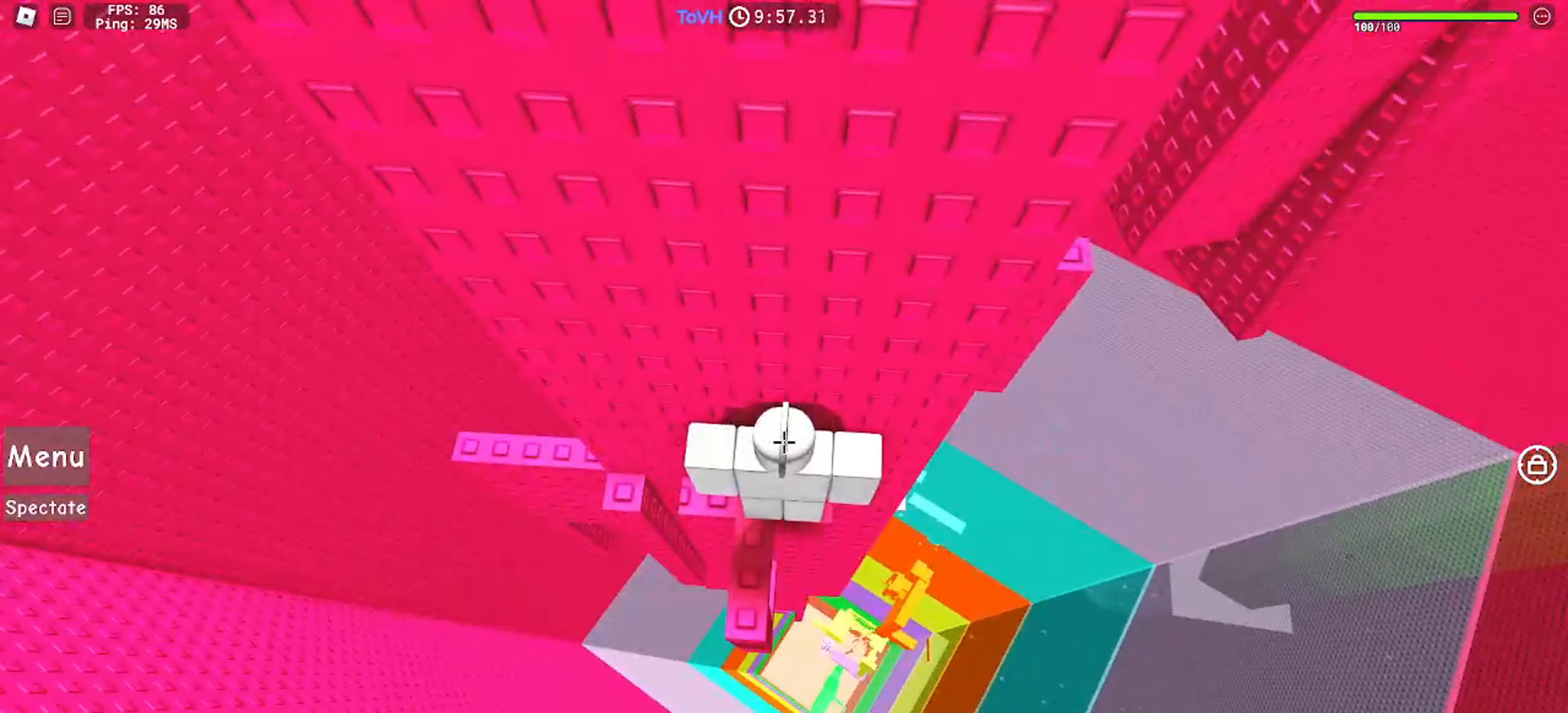
Gameplay with keyboard and mouse; each line is a JSON object with the keys and mouse buttons held at the frame after it. "events" lists presses ("down") and releases ("up") of "1", "2", "3", "4", "5", "a", "alt", "c", "caps_lock", "ctrl", "d", "e", "f", "g", "q", "r", "s", "shift", "space", "t", "tab", "v", "w", "x", "z", "mouse_left", "mouse_wheel" and "mouse_right" between this image and that frame as [ms after this image, input, new state], when the widget could be followed in between. "mouse_left", "mouse_wheel", "mouse_right" = the "left", "wheel", "right" buttons of the "mouse" list. No other keys are recorded. "wheel" means that the mouse wheel is clicked or scrolled. Mouse movement is not recorded.
{"keys": [], "mouse": [], "events": []}
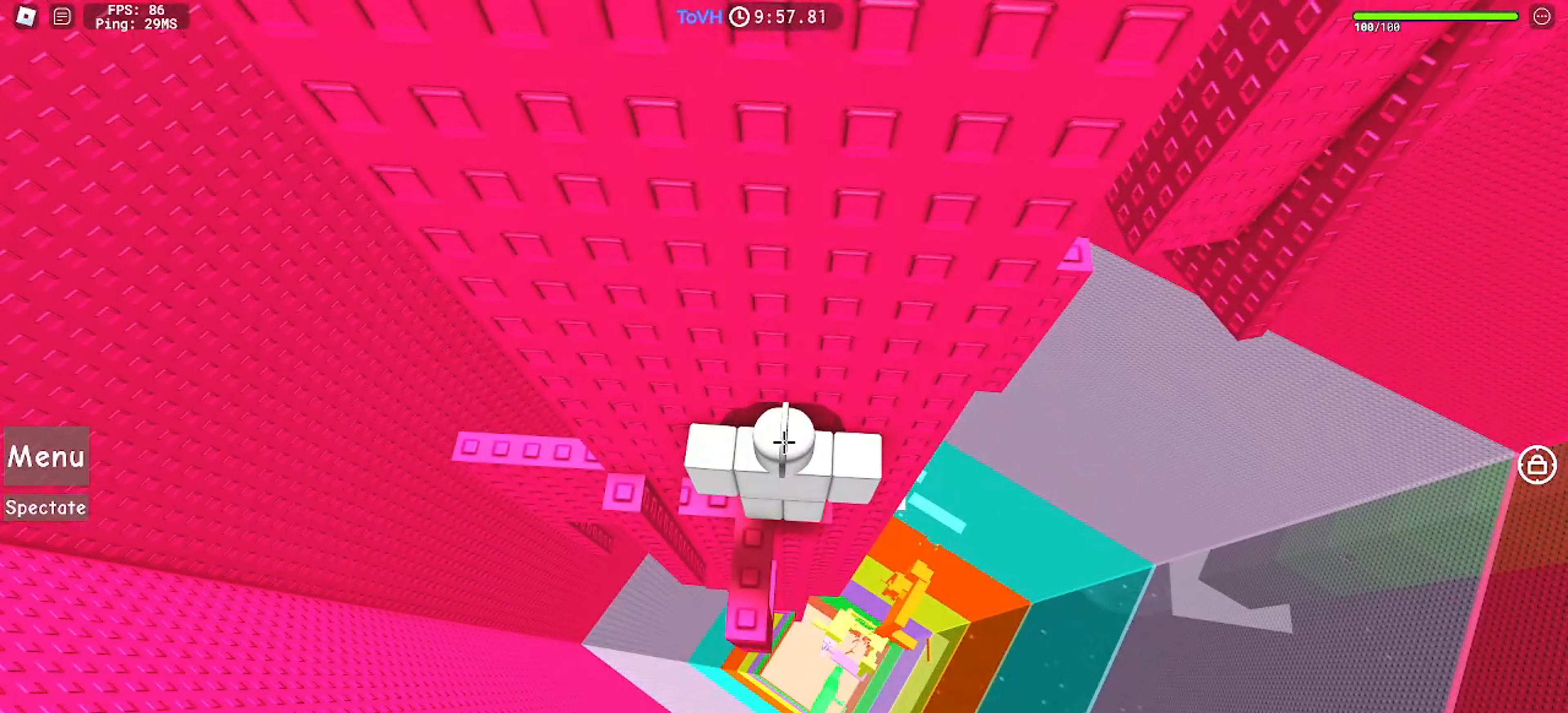
{"keys": [], "mouse": [], "events": [[67, "w", "down"], [133, "a", "down"], [167, "a", "up"], [167, "w", "up"]]}
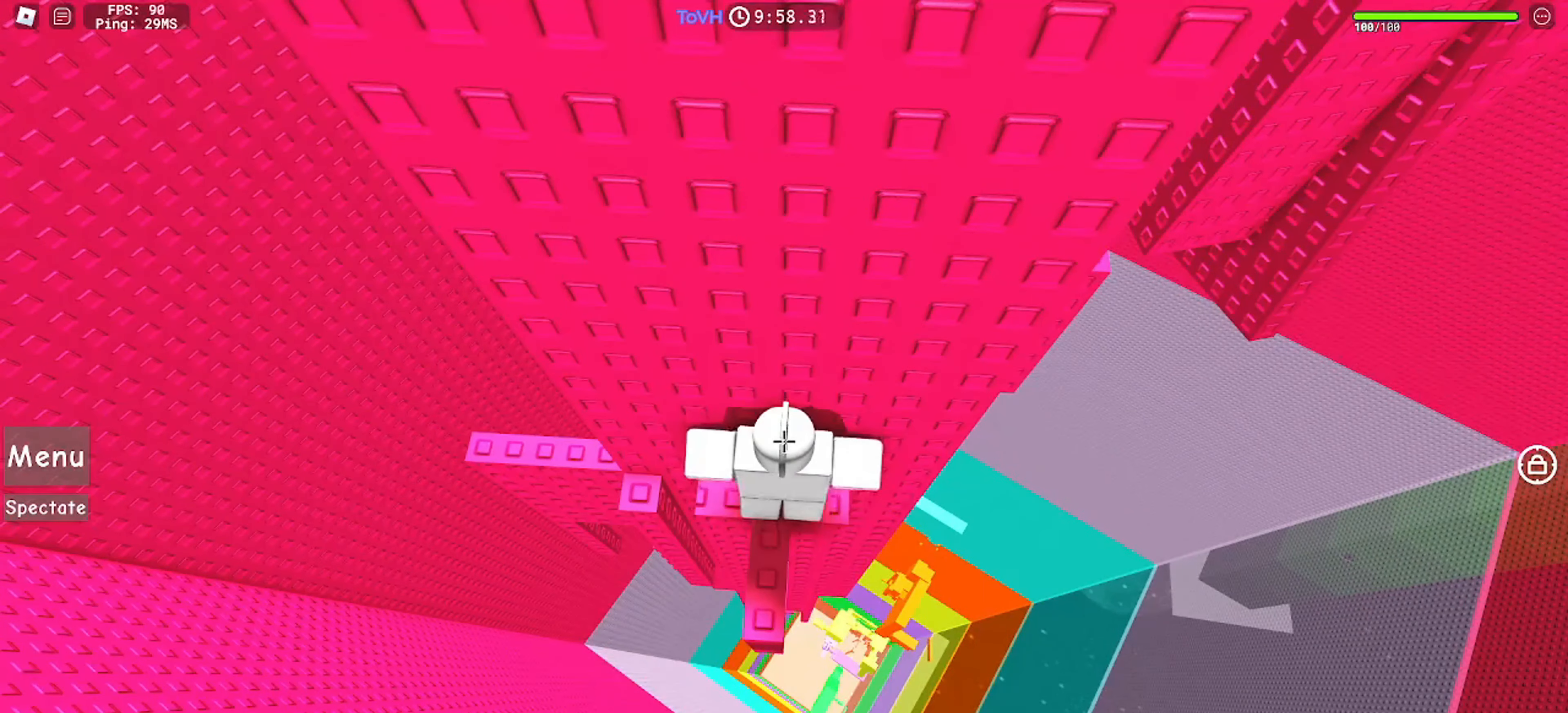
{"keys": [], "mouse": [], "events": [[167, "w", "down"], [233, "w", "up"]]}
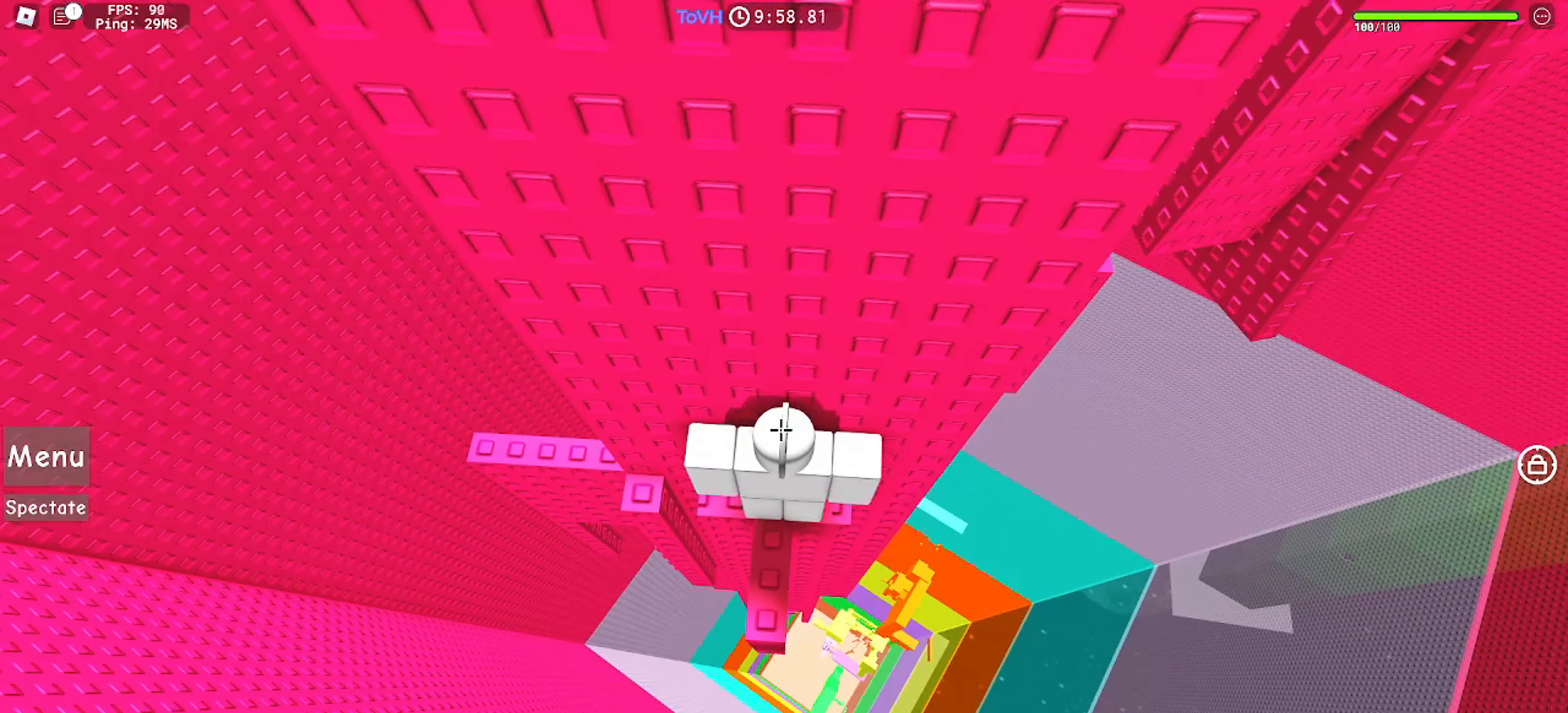
{"keys": [], "mouse": [], "events": []}
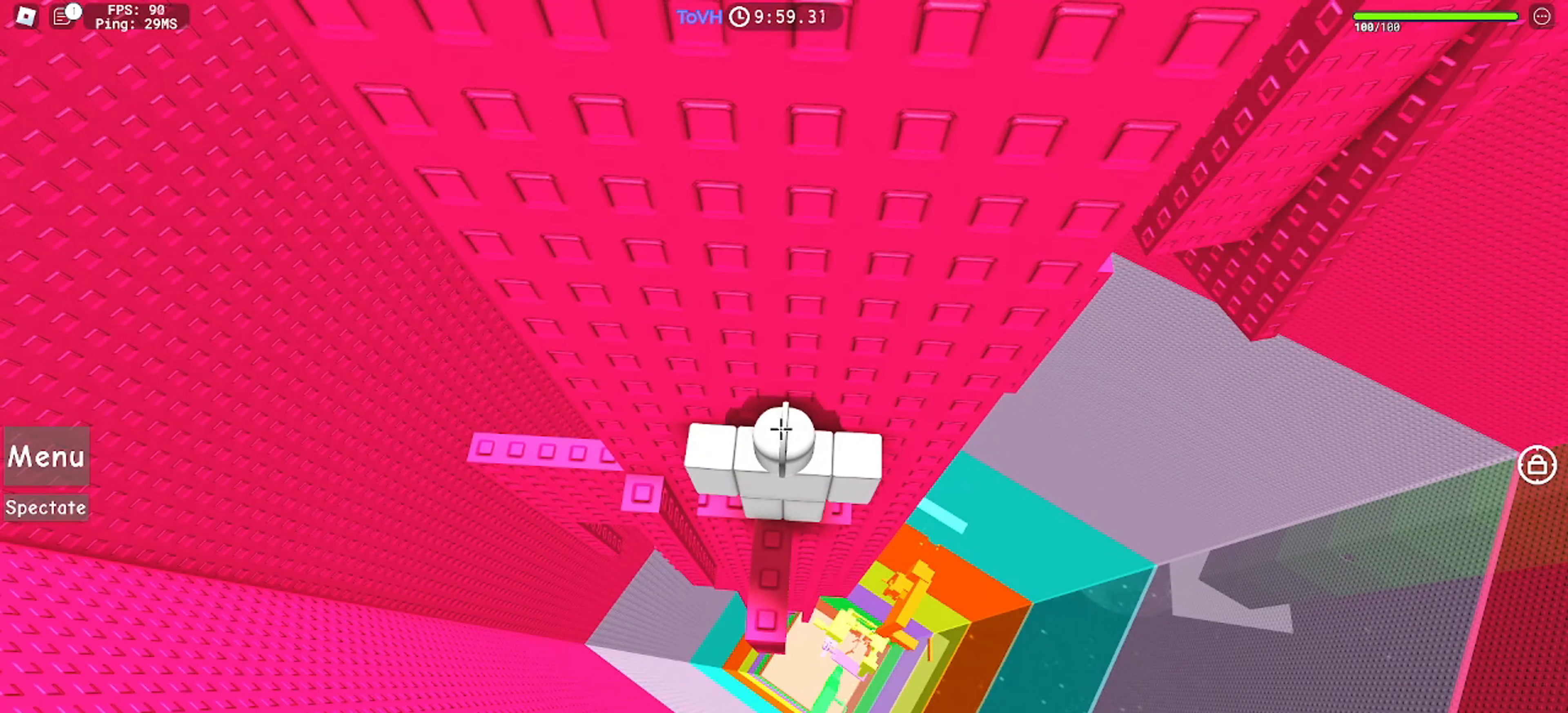
{"keys": ["shift"], "mouse": ["right"], "events": [[67, "mouse_right", "down"], [467, "shift", "down"]]}
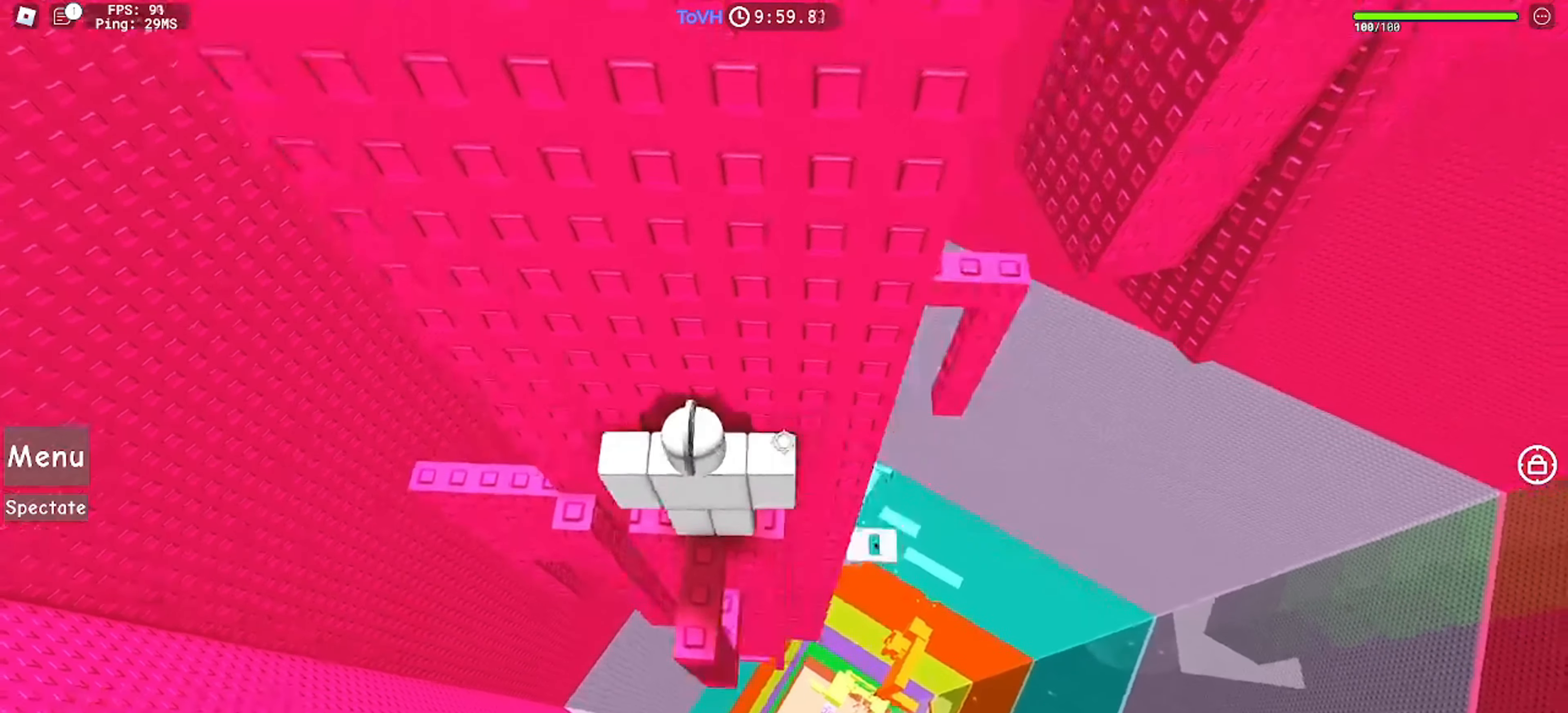
{"keys": ["d"], "mouse": ["right"], "events": [[67, "shift", "up"], [167, "d", "down"], [367, "space", "down"], [467, "space", "up"]]}
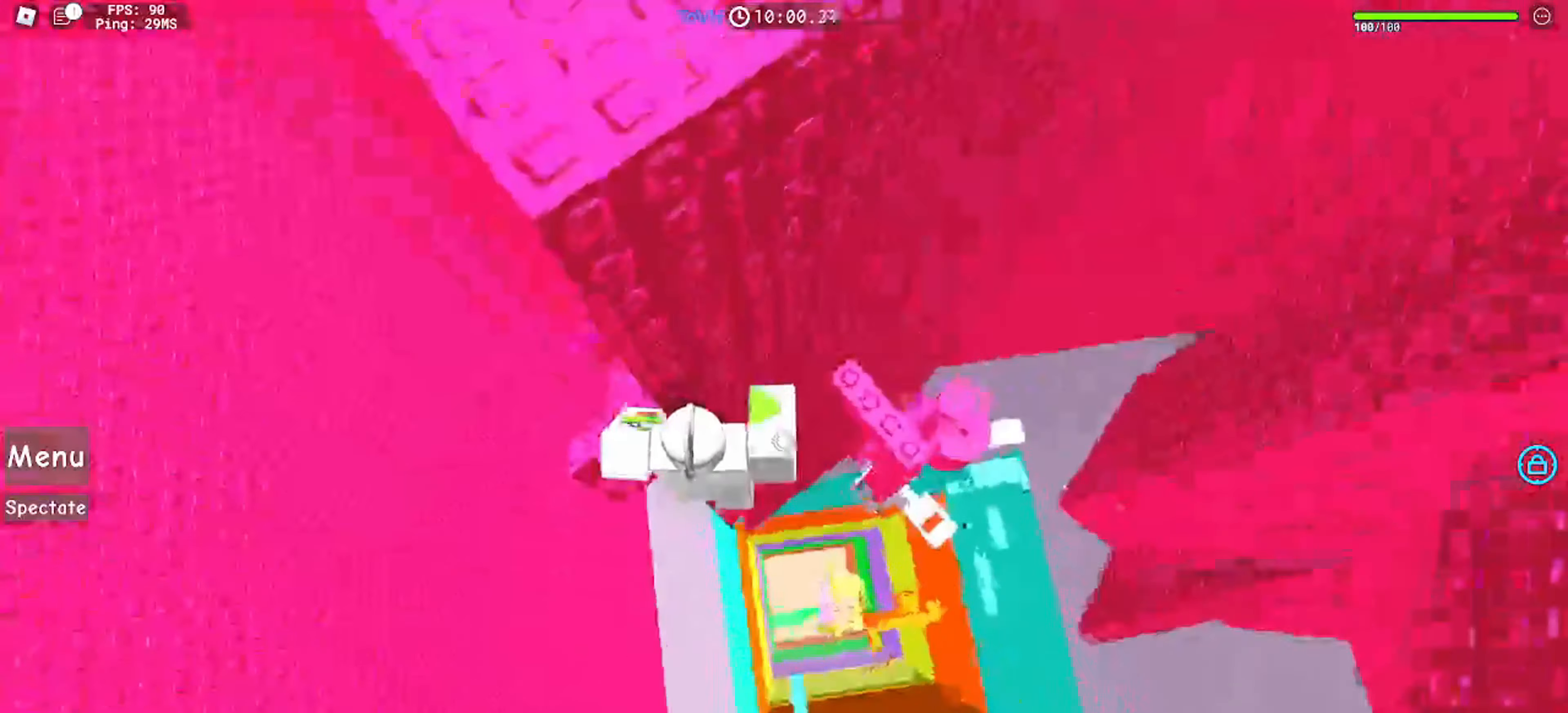
{"keys": ["shift"], "mouse": ["right"], "events": [[200, "w", "down"], [333, "d", "up"], [433, "w", "up"], [467, "shift", "down"]]}
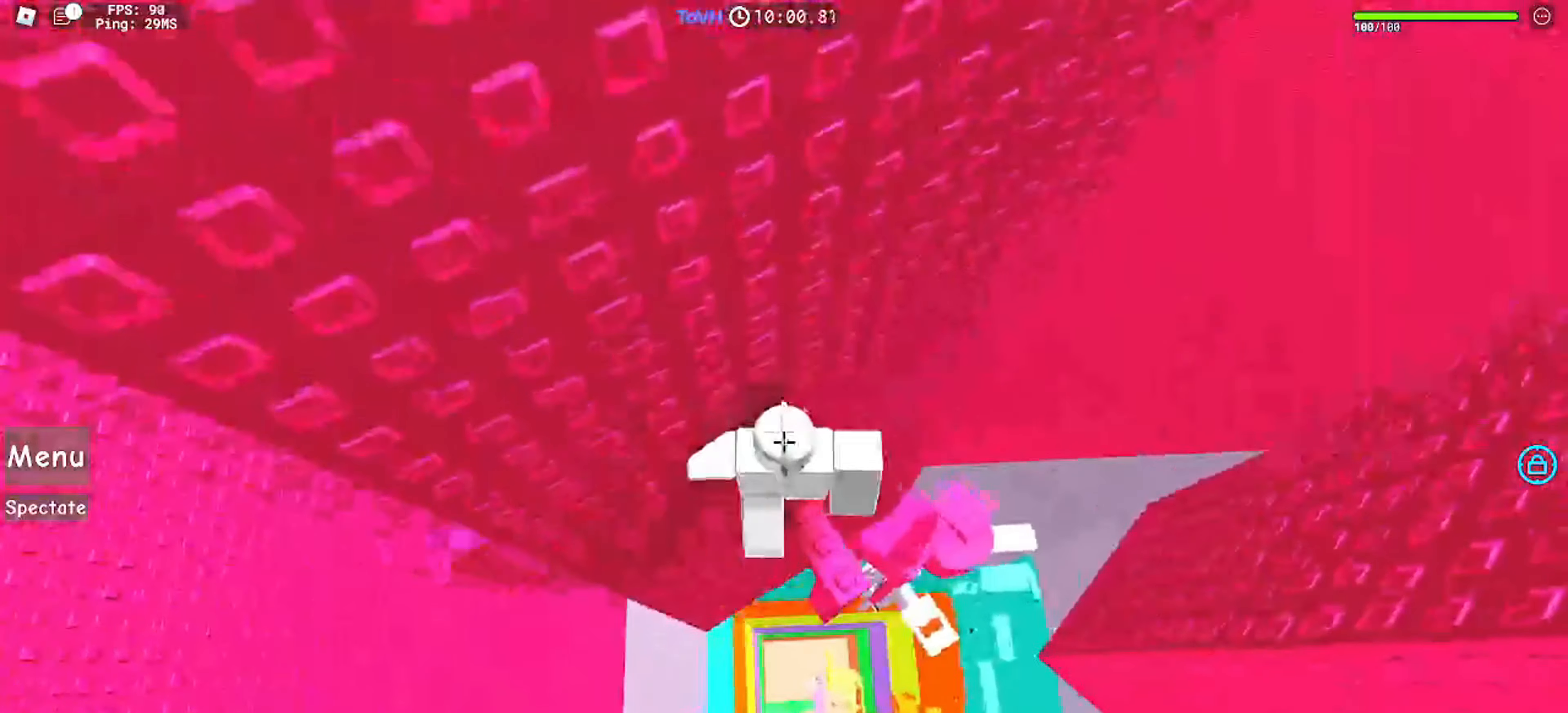
{"keys": [], "mouse": ["right"], "events": [[67, "shift", "up"]]}
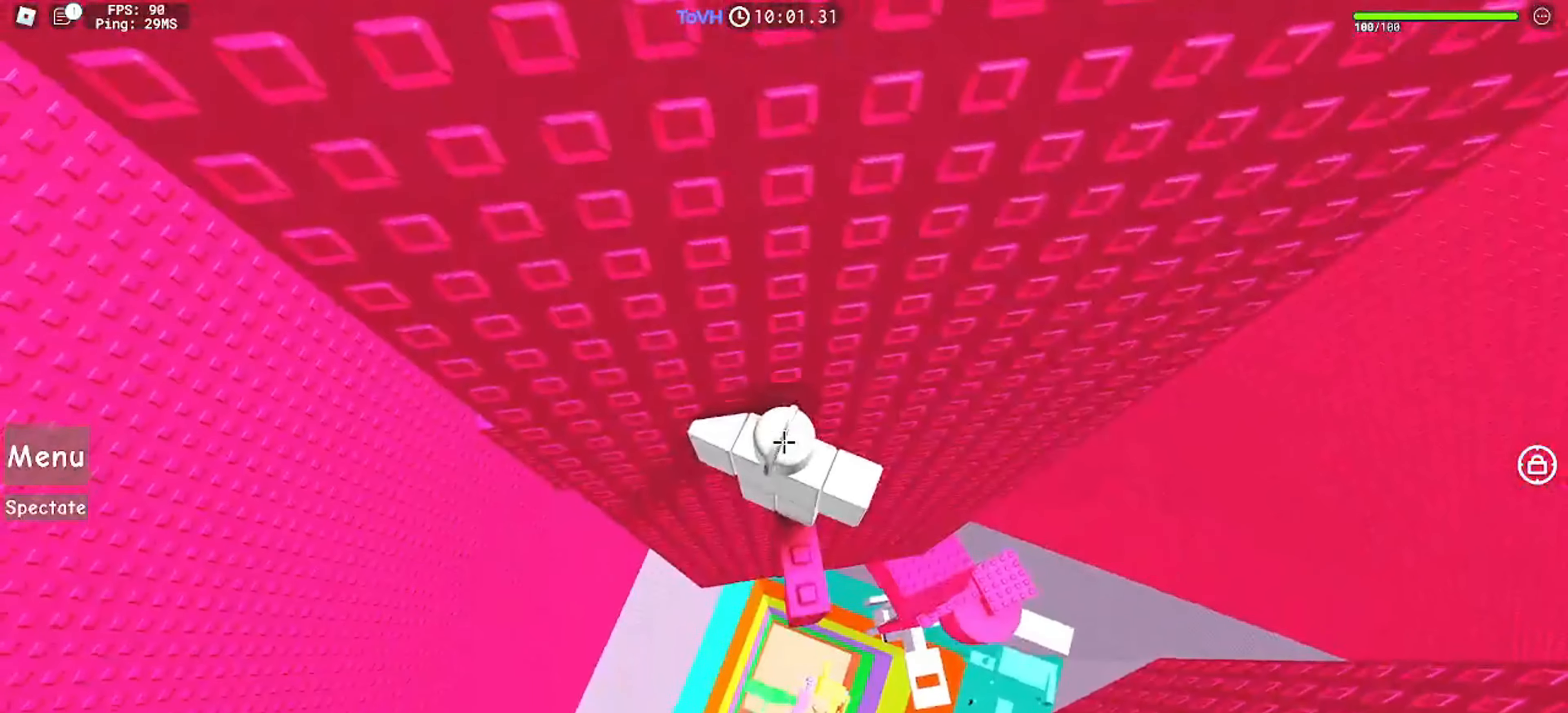
{"keys": [], "mouse": [], "events": [[233, "mouse_right", "up"], [333, "mouse_right", "down"], [467, "mouse_right", "up"]]}
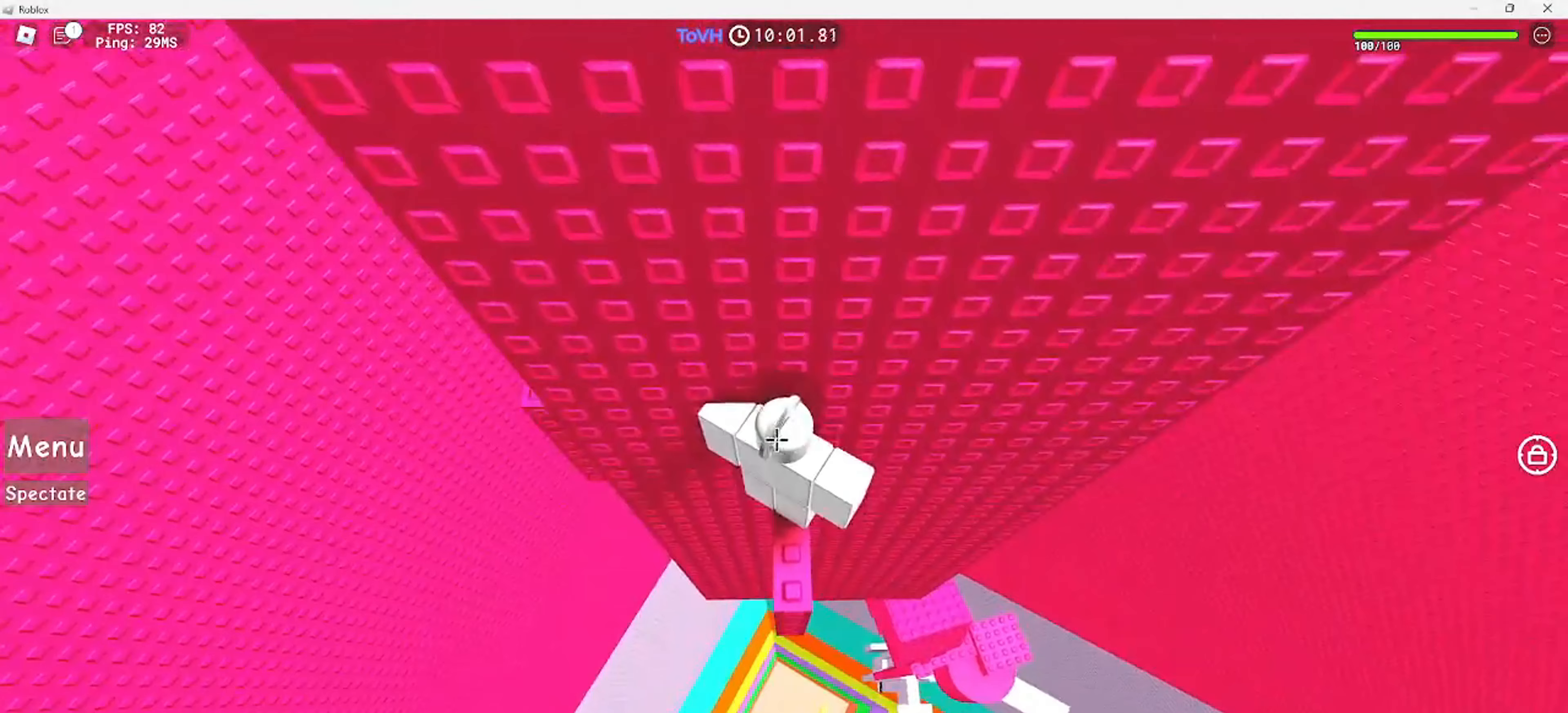
{"keys": ["space"], "mouse": [], "events": [[367, "space", "down"]]}
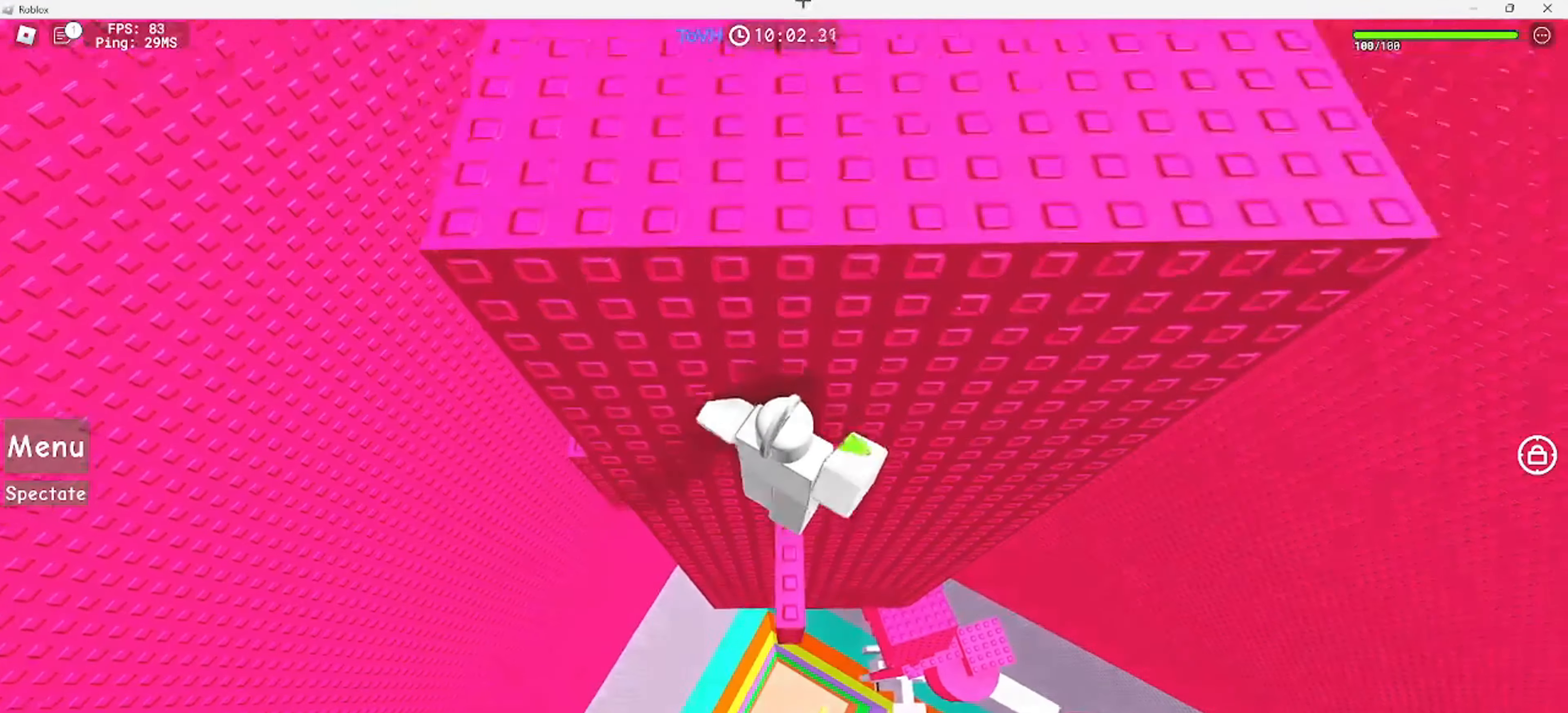
{"keys": ["space", "w"], "mouse": [], "events": [[400, "w", "down"]]}
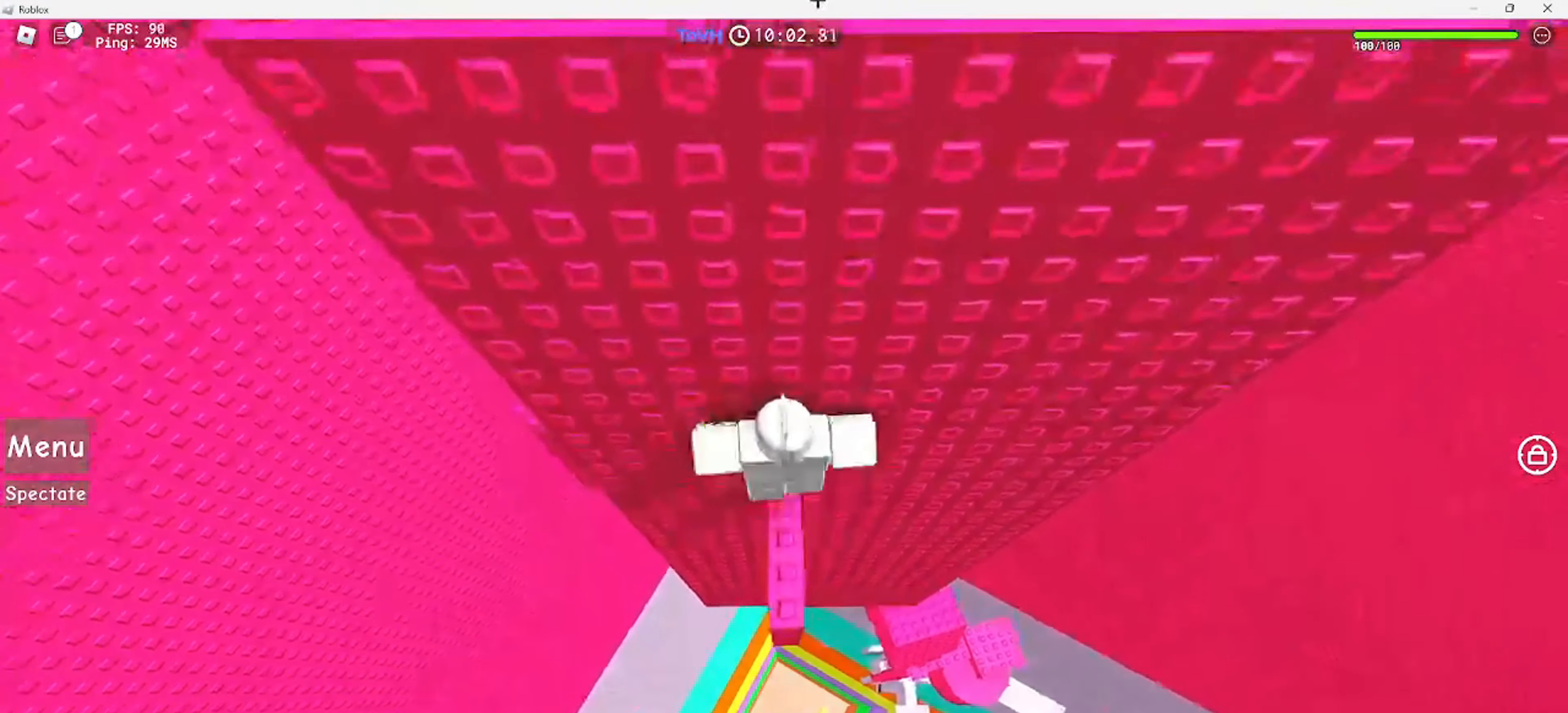
{"keys": ["w"], "mouse": ["right"], "events": [[33, "mouse_right", "down"], [133, "w", "up"], [267, "mouse_right", "up"], [367, "mouse_right", "down"], [367, "space", "up"], [500, "w", "down"]]}
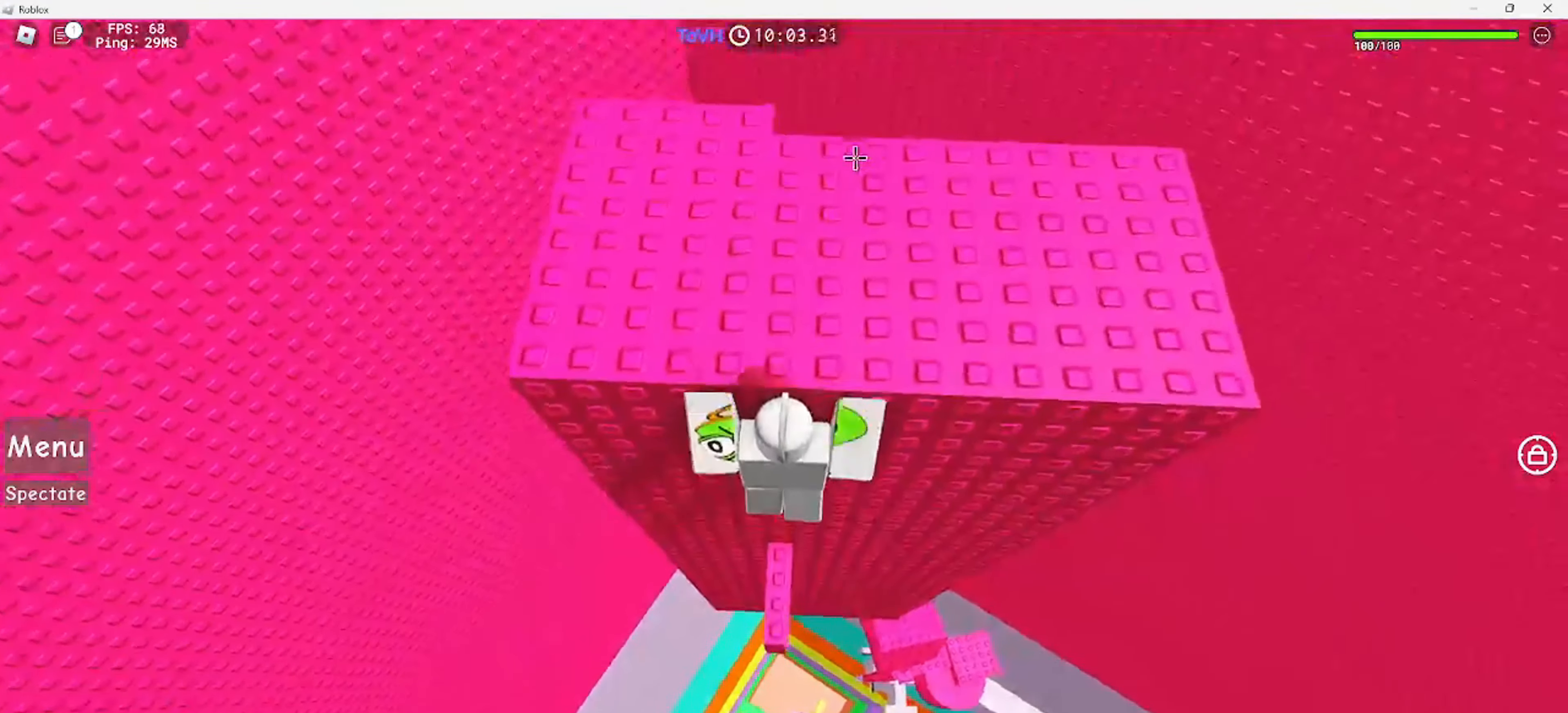
{"keys": [], "mouse": [], "events": [[67, "w", "up"], [233, "w", "down"], [300, "mouse_right", "up"], [333, "w", "up"]]}
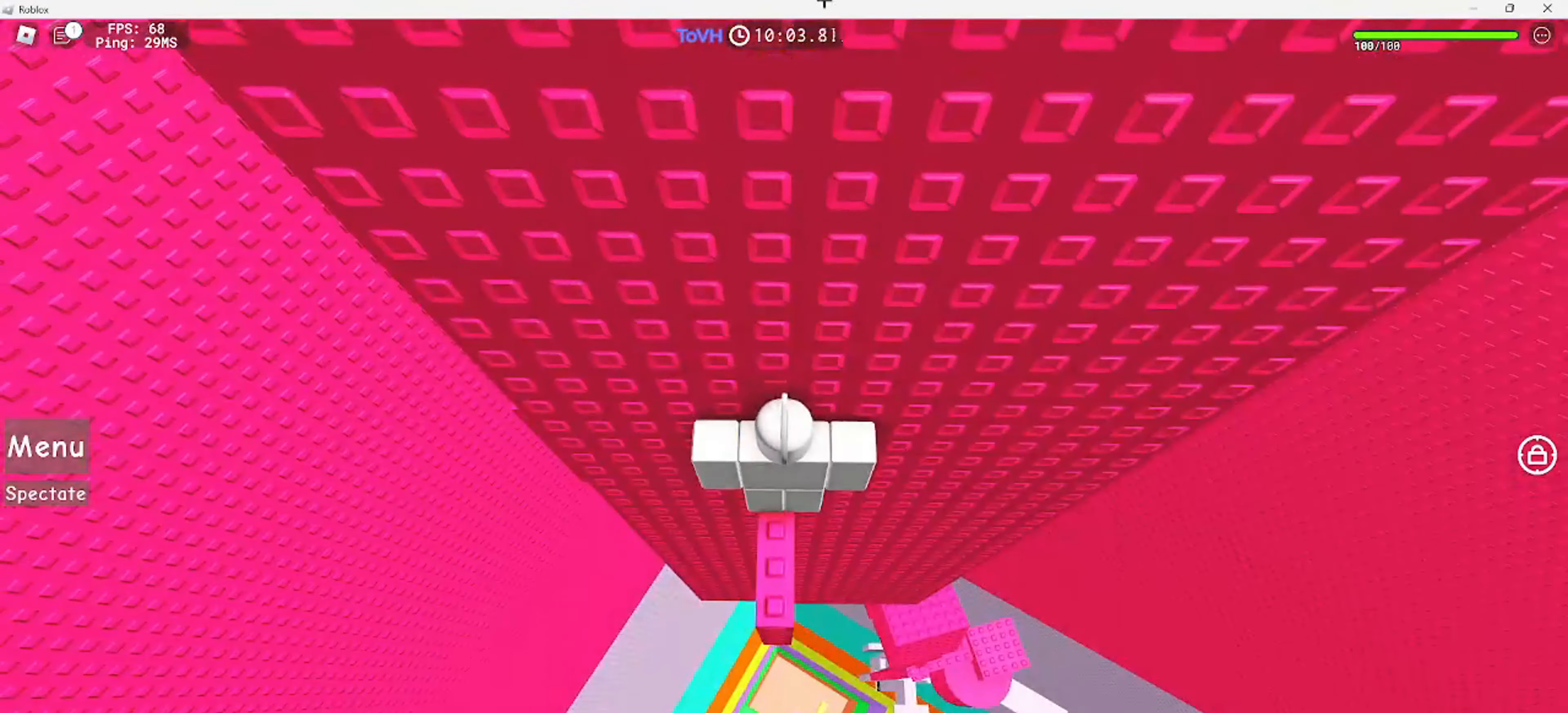
{"keys": ["space"], "mouse": [], "events": [[67, "space", "down"]]}
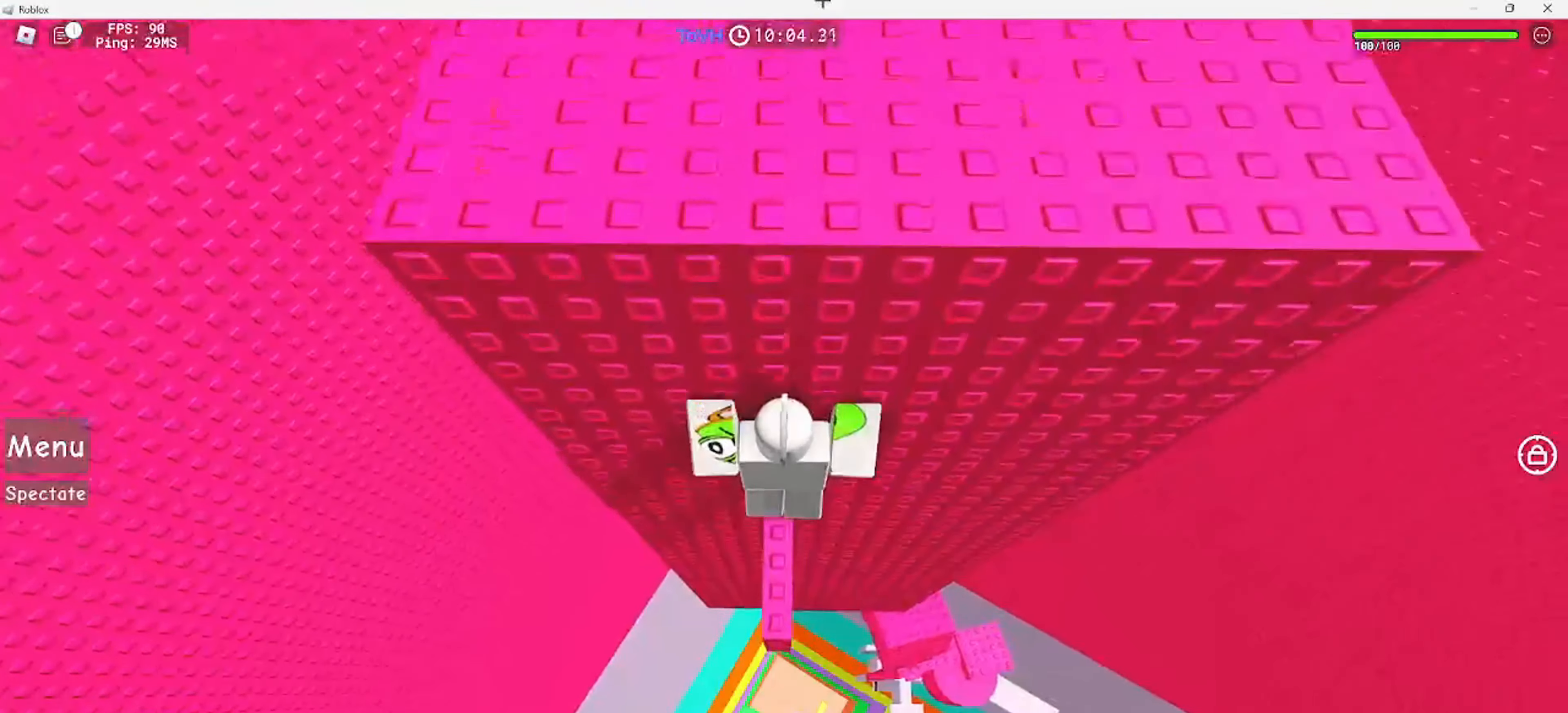
{"keys": [], "mouse": [], "events": [[133, "a", "down"], [133, "w", "down"], [167, "mouse_right", "down"], [233, "a", "up"], [267, "w", "up"], [433, "mouse_right", "up"], [467, "space", "up"]]}
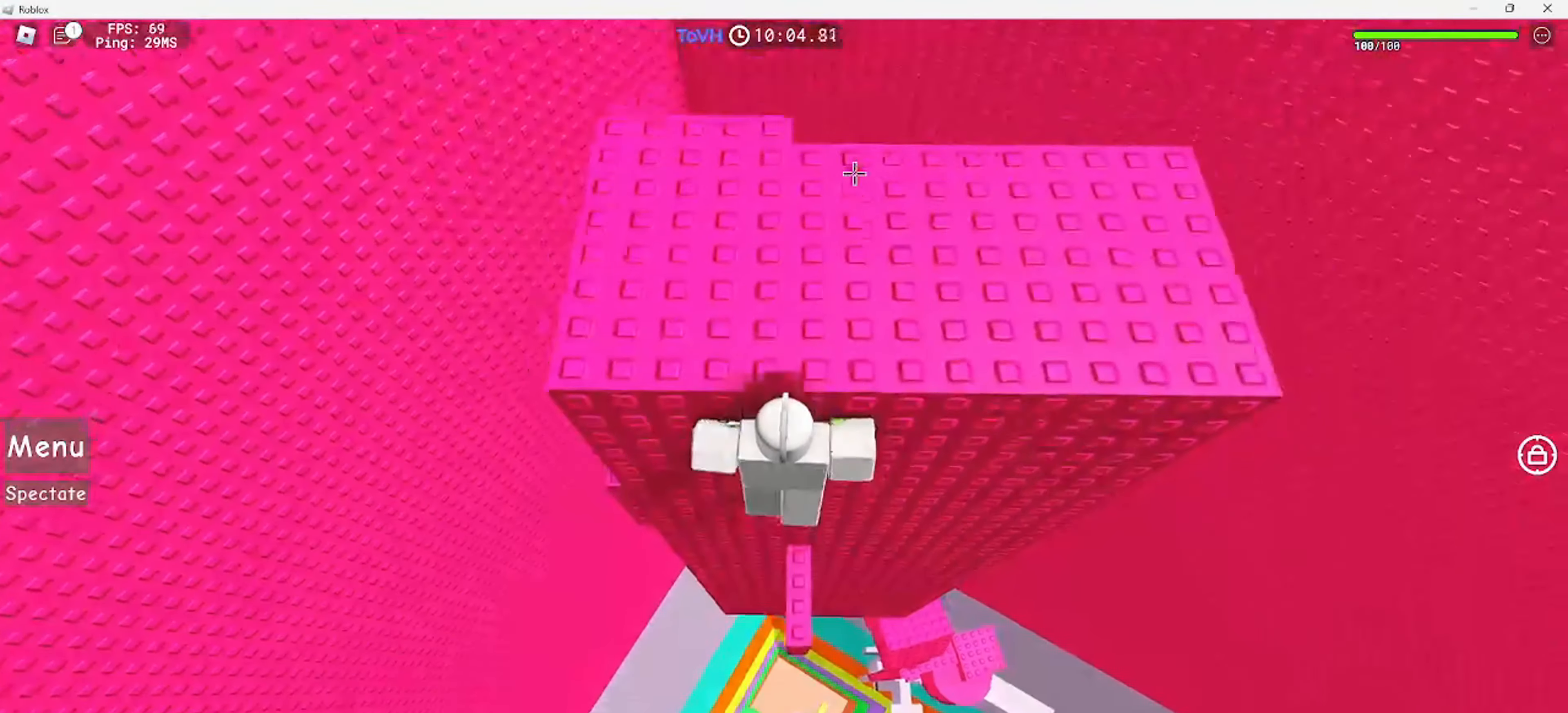
{"keys": [], "mouse": ["right"], "events": [[33, "mouse_right", "down"], [67, "w", "down"], [167, "w", "up"], [333, "w", "down"], [433, "w", "up"]]}
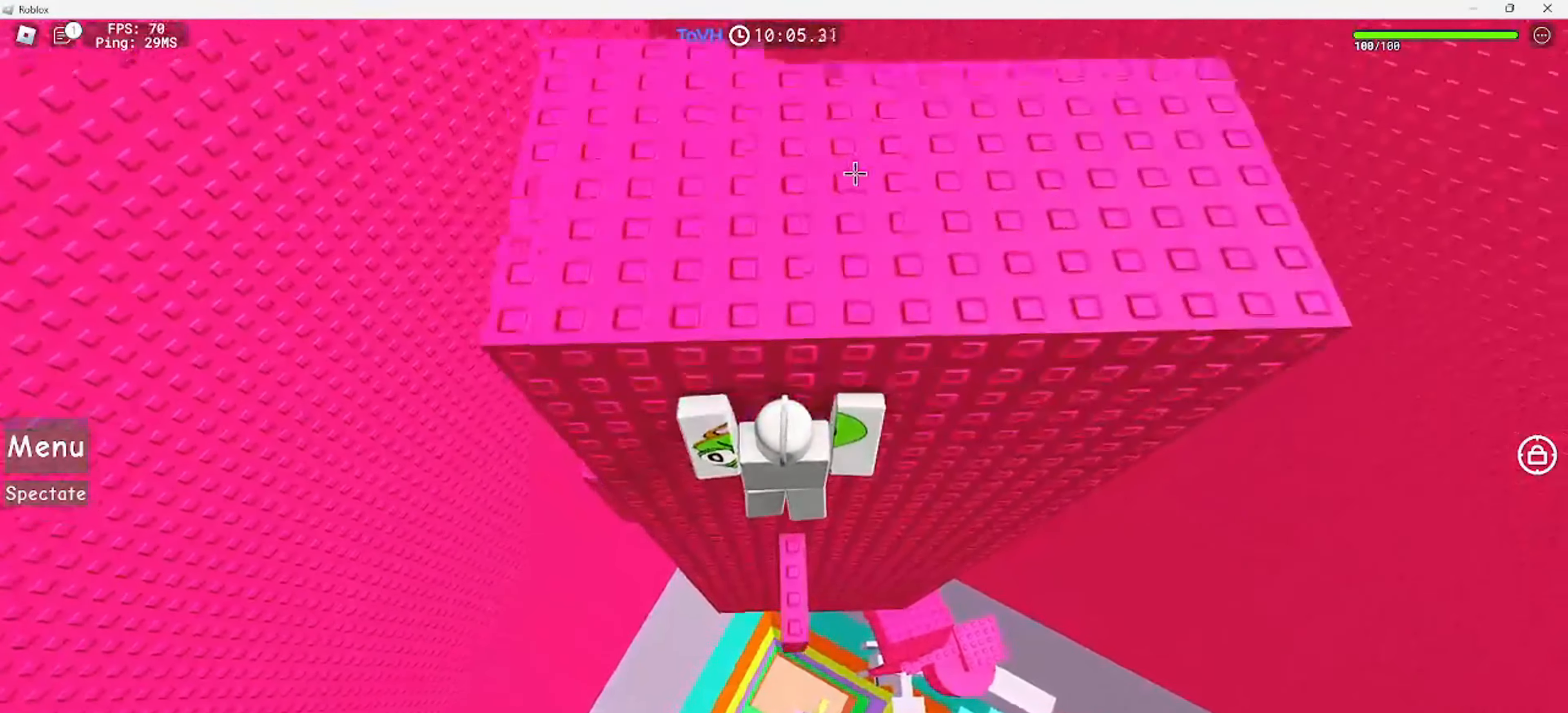
{"keys": ["w"], "mouse": ["right"], "events": [[67, "w", "down"], [167, "w", "up"], [333, "shift", "down"], [400, "shift", "up"], [500, "w", "down"]]}
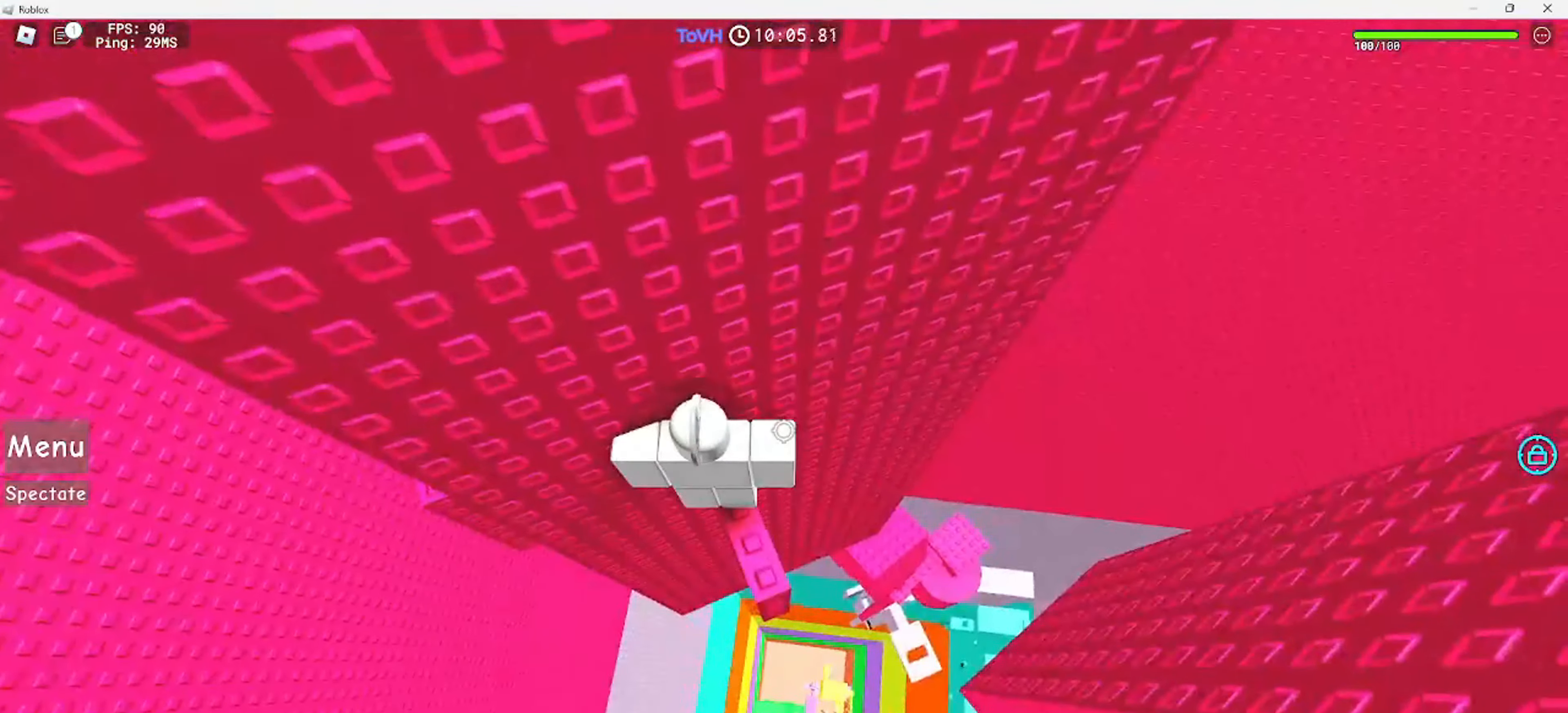
{"keys": [], "mouse": [], "events": [[33, "w", "up"], [167, "mouse_right", "up"], [233, "shift", "down"], [333, "shift", "up"]]}
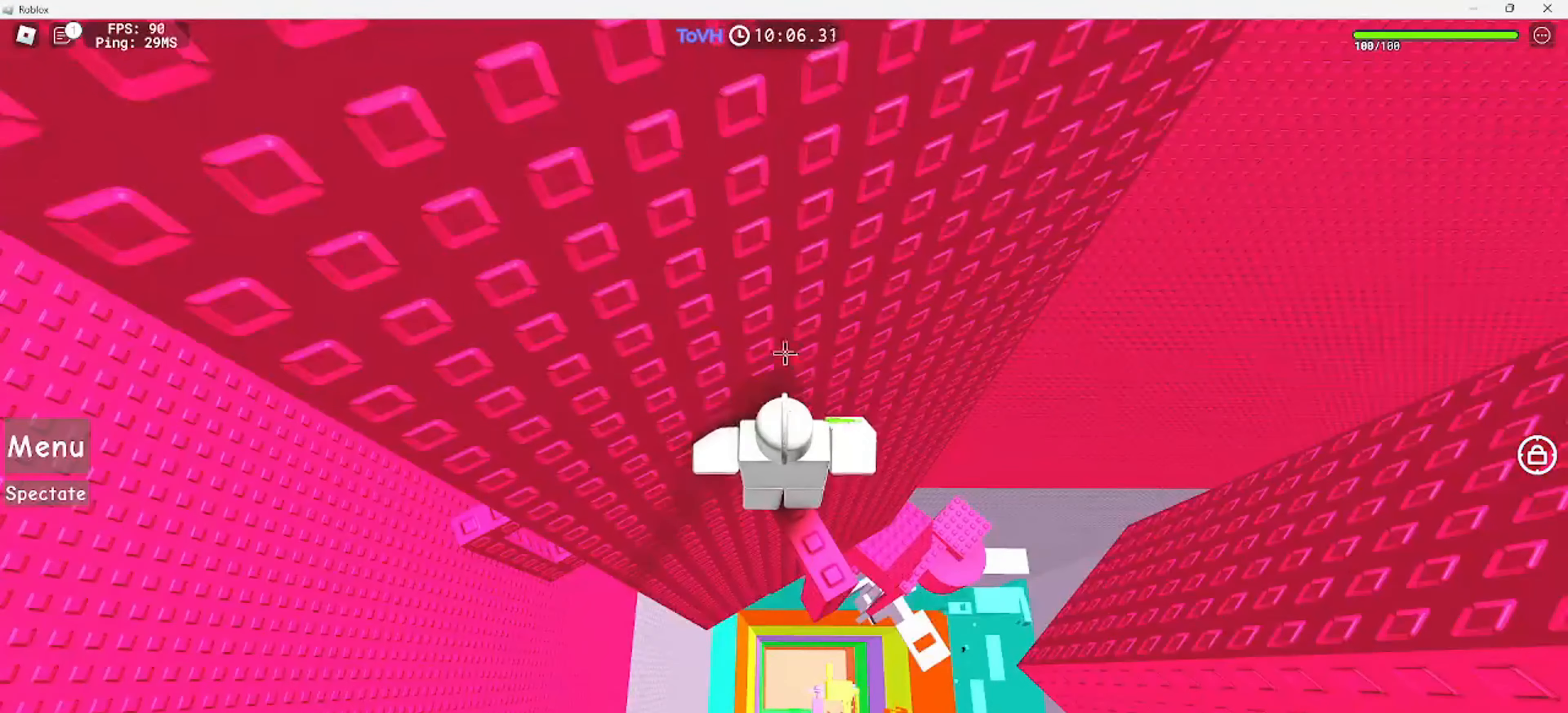
{"keys": ["space"], "mouse": [], "events": [[200, "space", "down"]]}
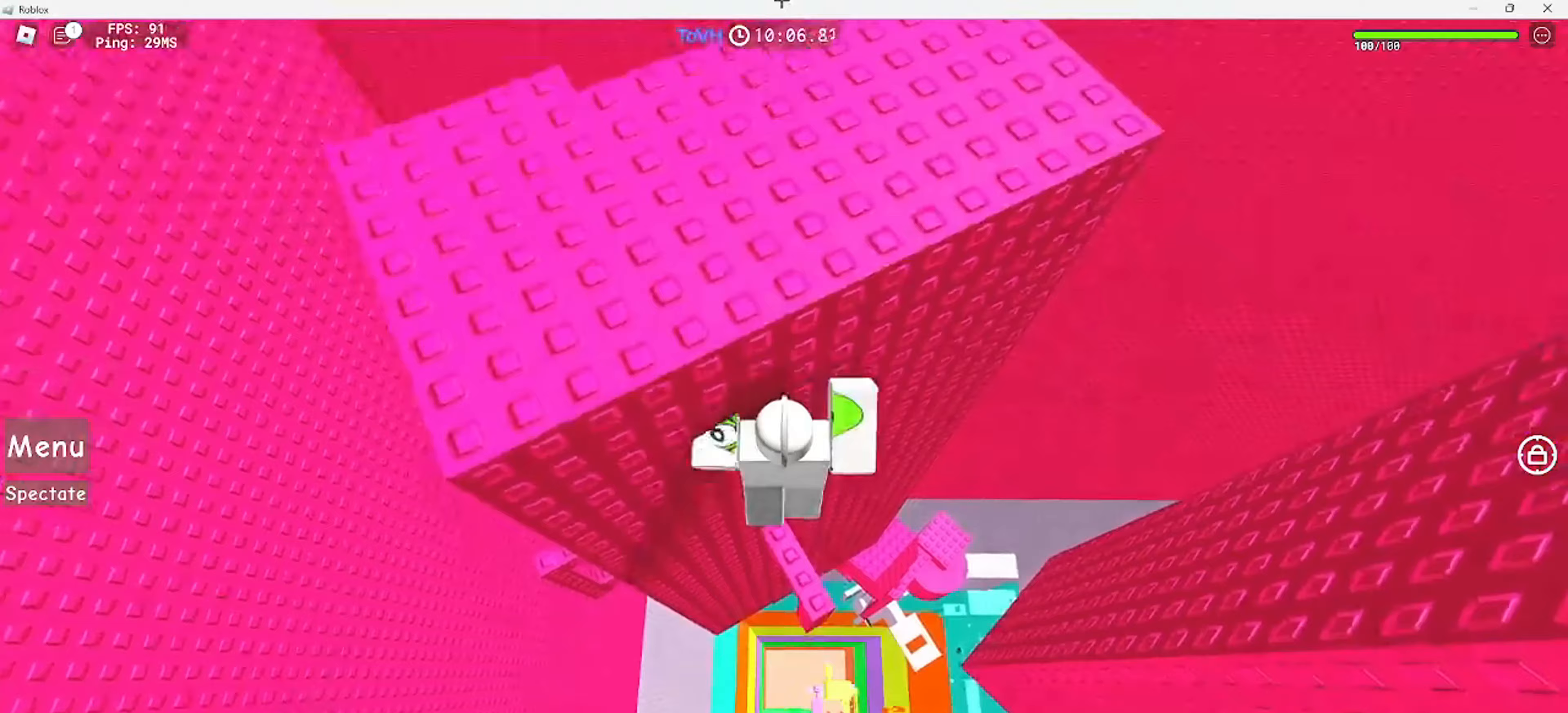
{"keys": ["space"], "mouse": ["right"], "events": [[233, "a", "down"], [233, "w", "down"], [300, "mouse_right", "down"], [400, "mouse_left", "down"], [400, "w", "up"], [467, "a", "up"], [467, "mouse_left", "up"]]}
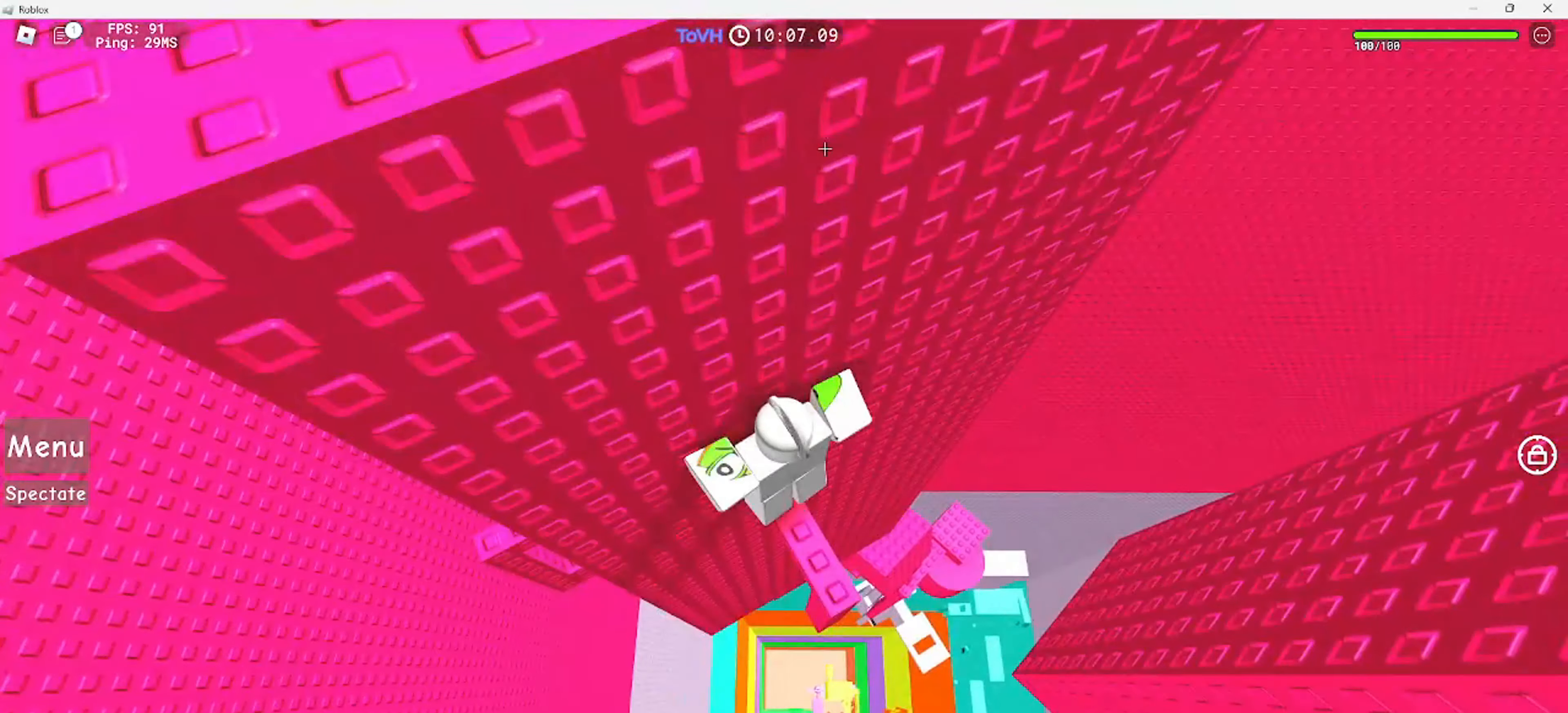
{"keys": [], "mouse": ["right"], "events": [[33, "mouse_right", "up"], [133, "mouse_right", "down"], [167, "space", "up"], [267, "a", "down"], [267, "w", "down"], [333, "shift", "down"], [433, "a", "up"], [433, "shift", "up"], [433, "w", "up"]]}
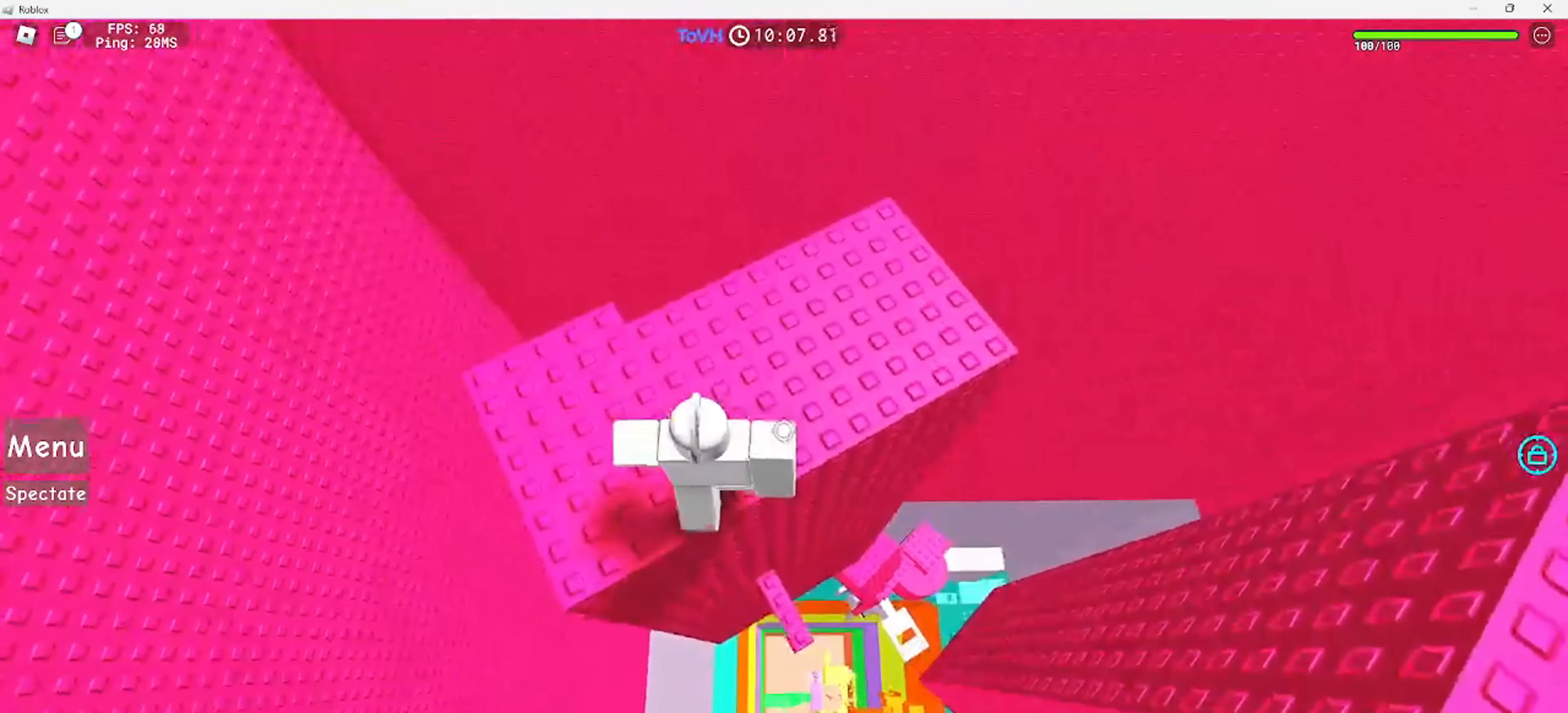
{"keys": ["w"], "mouse": ["right"], "events": [[100, "w", "down"]]}
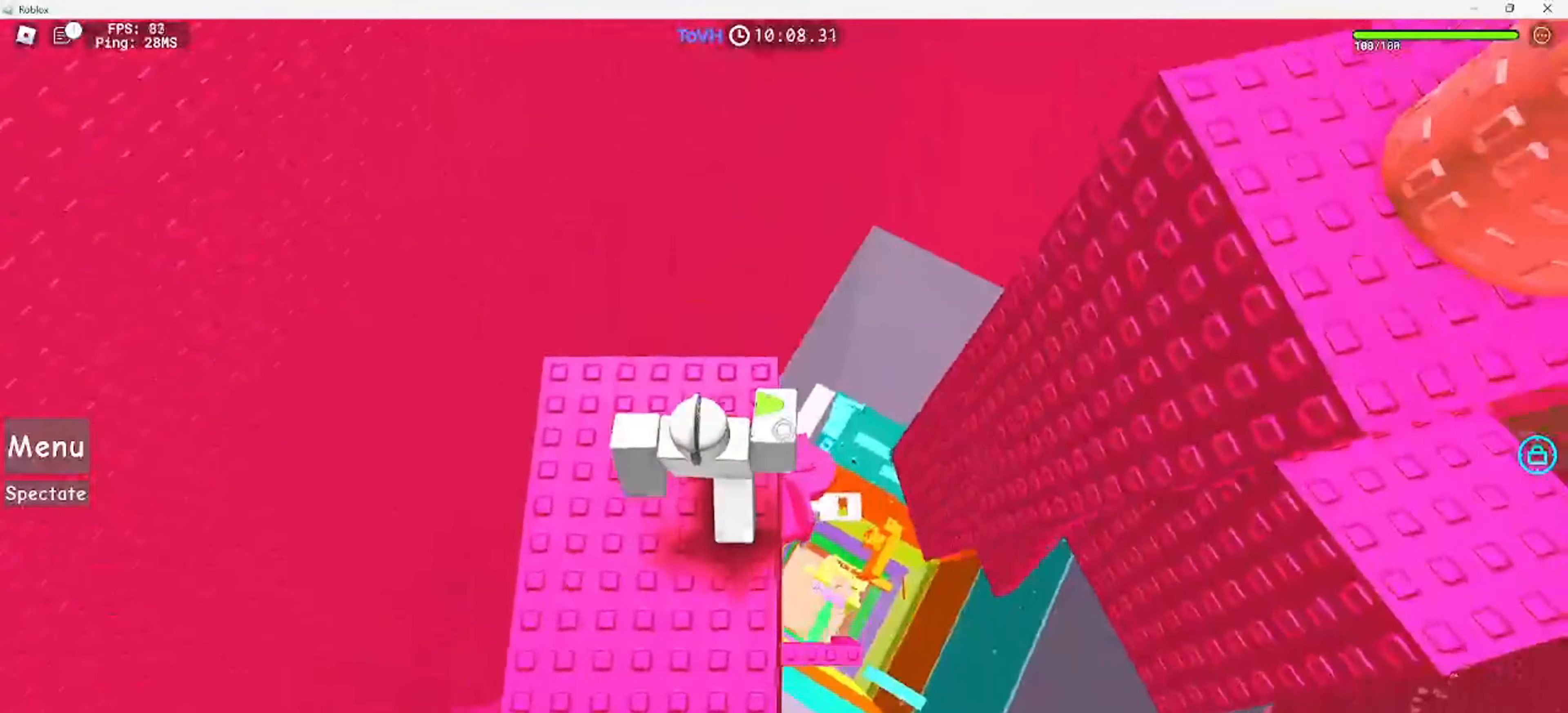
{"keys": ["d"], "mouse": ["right"], "events": [[67, "w", "up"], [167, "d", "down"], [400, "space", "down"], [500, "space", "up"]]}
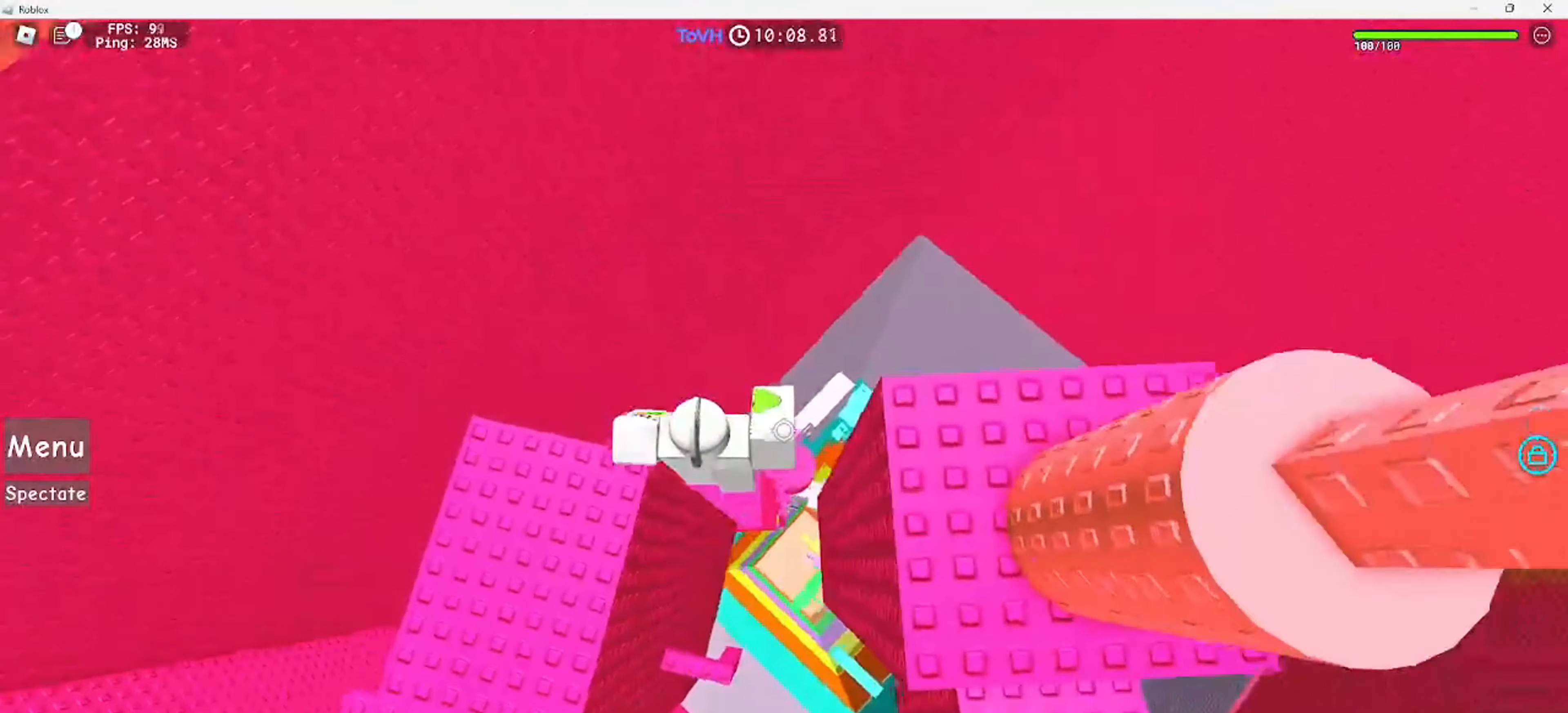
{"keys": ["space"], "mouse": ["right"], "events": [[333, "d", "up"], [367, "space", "down"]]}
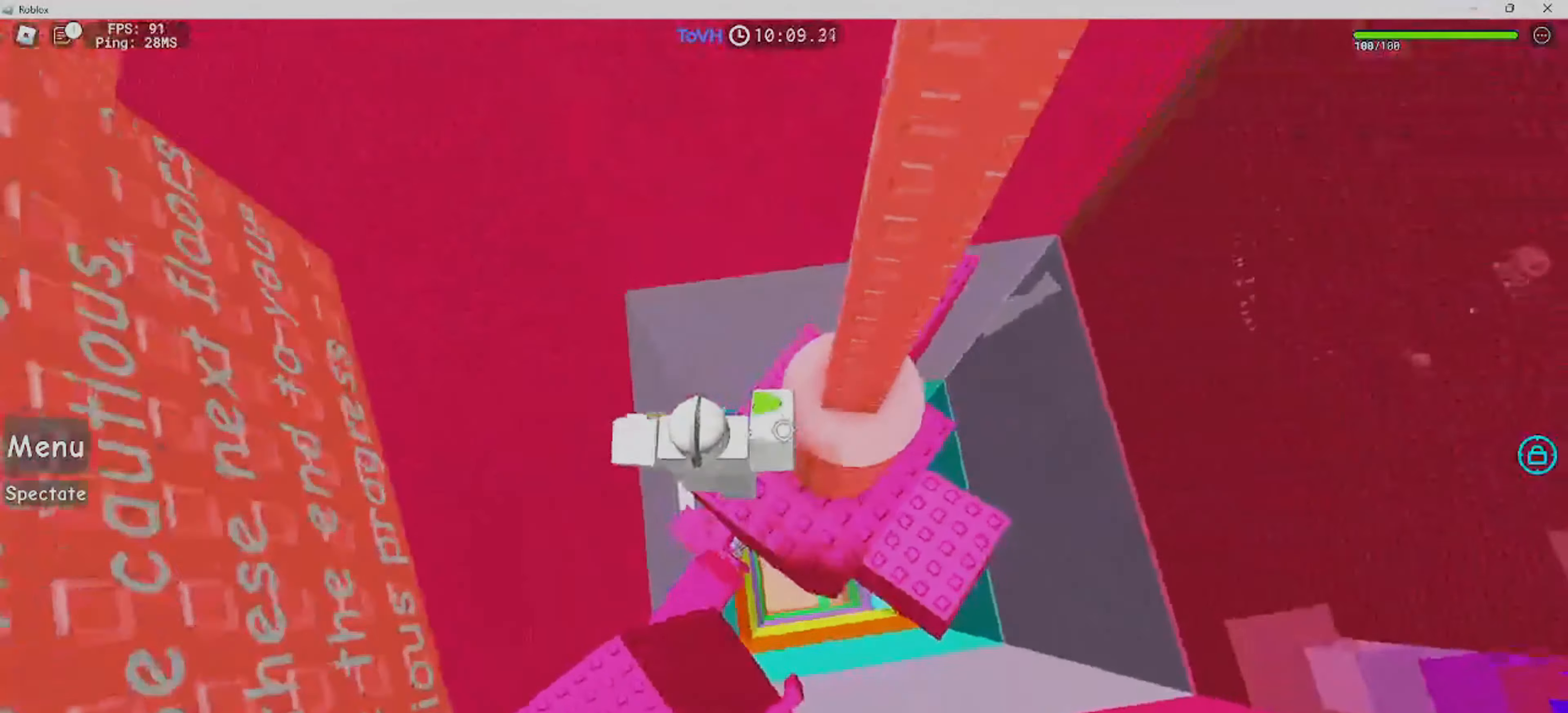
{"keys": [], "mouse": ["right"], "events": [[33, "d", "down"], [33, "space", "up"], [67, "w", "down"], [300, "d", "up"], [300, "w", "up"], [333, "shift", "down"], [367, "shift", "up"]]}
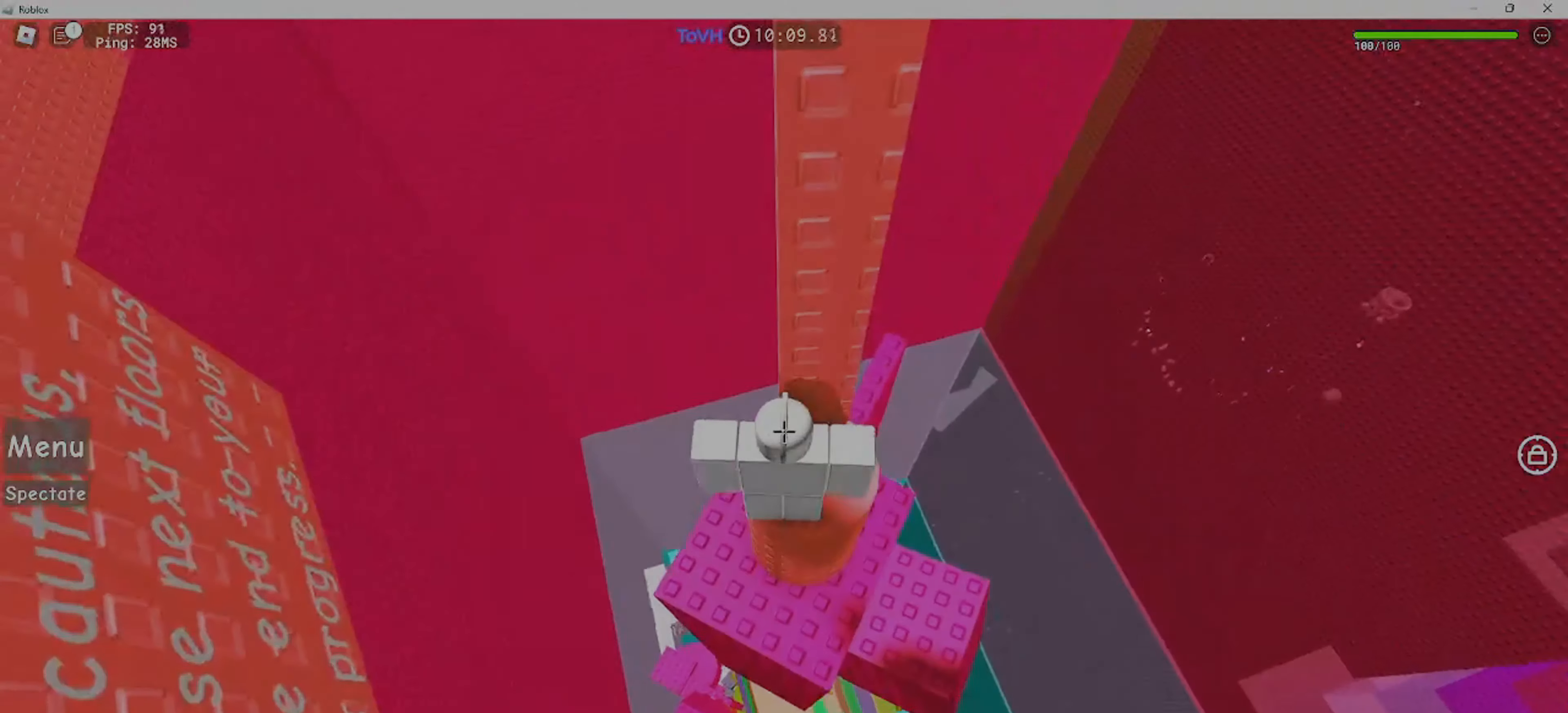
{"keys": [], "mouse": [], "events": [[33, "d", "down"], [33, "w", "down"], [67, "d", "up"], [133, "w", "up"], [200, "mouse_right", "up"], [367, "w", "down"], [467, "w", "up"]]}
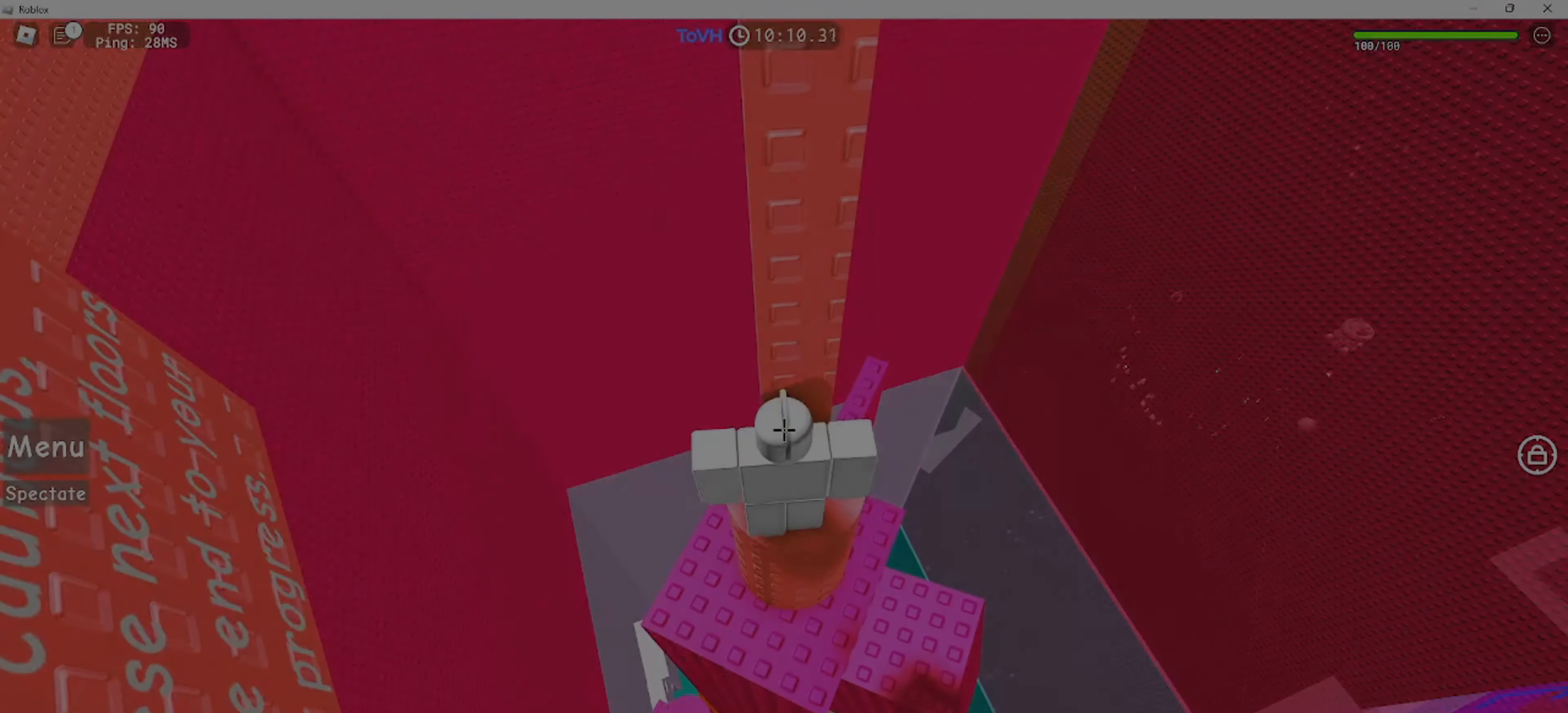
{"keys": [], "mouse": [], "events": [[167, "w", "down"], [233, "w", "up"]]}